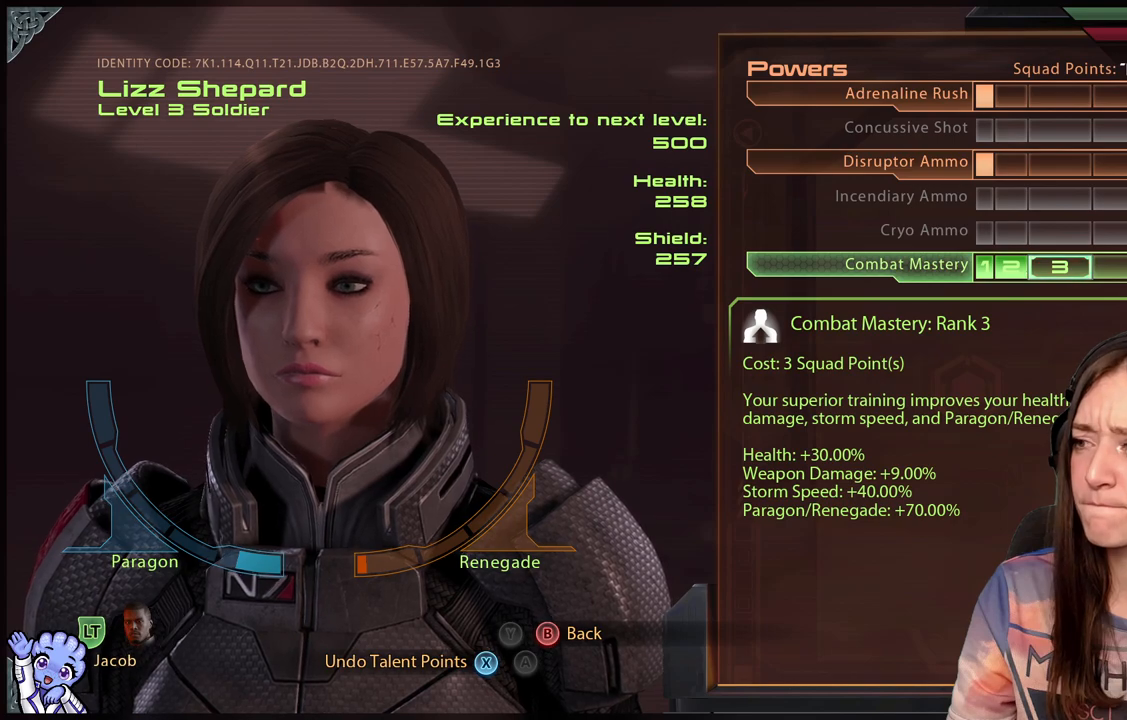
Gameplay with a controller (Xbox layout); each line is a JSON object with the inputs held at the frame after it. "events" lists button and stick changes between this image and that frame as [ms after this image, input, new state], when the widget could be followed in between.
{"buttons": [], "left_stick": "center", "right_stick": "center", "events": []}
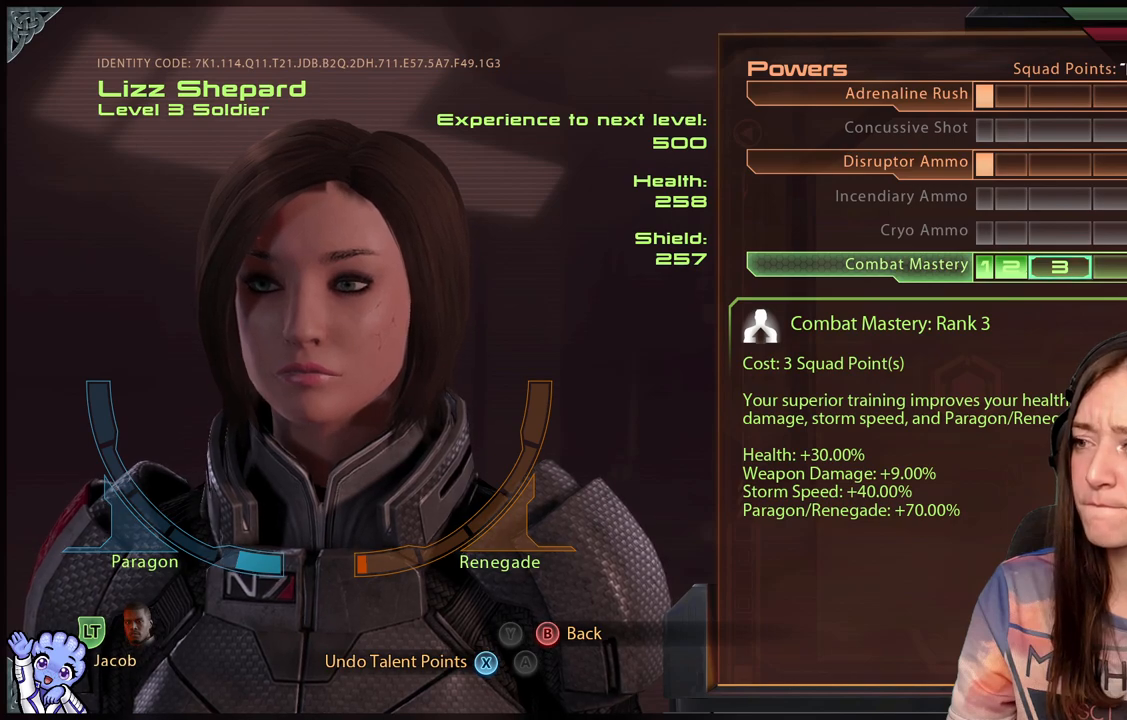
{"buttons": [], "left_stick": "center", "right_stick": "center", "events": [[33, "left_stick", "down-left"], [267, "left_stick", "center"]]}
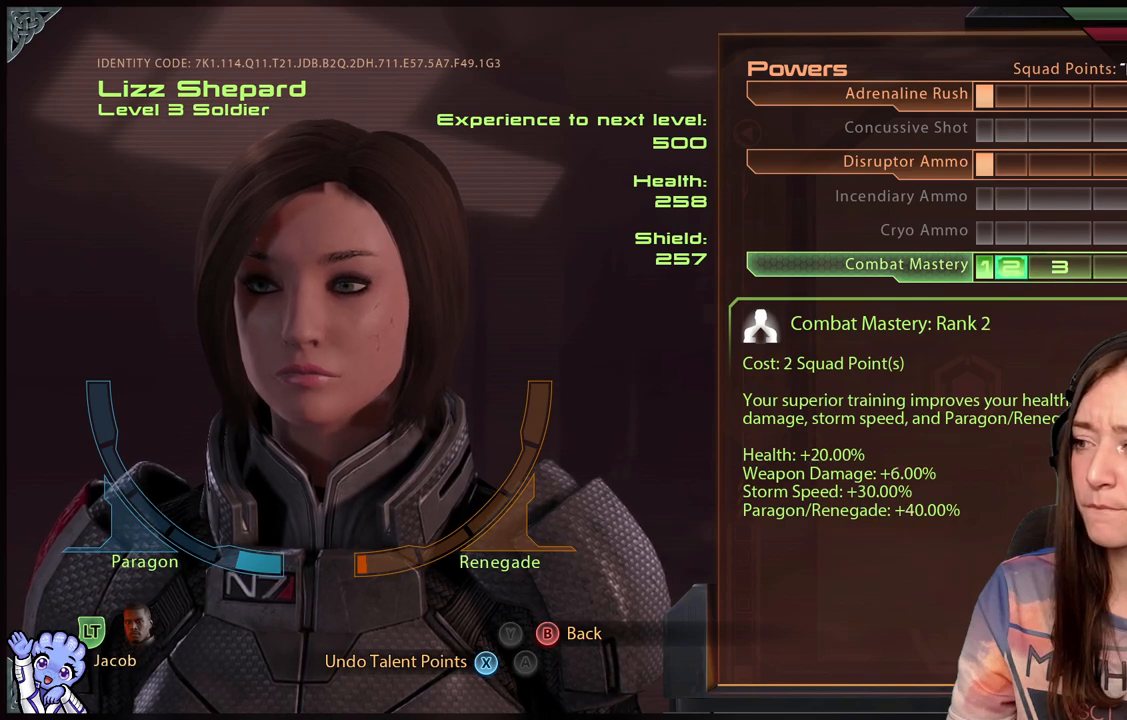
{"buttons": [], "left_stick": "center", "right_stick": "center", "events": [[50, "left_stick", "right"], [250, "left_stick", "center"]]}
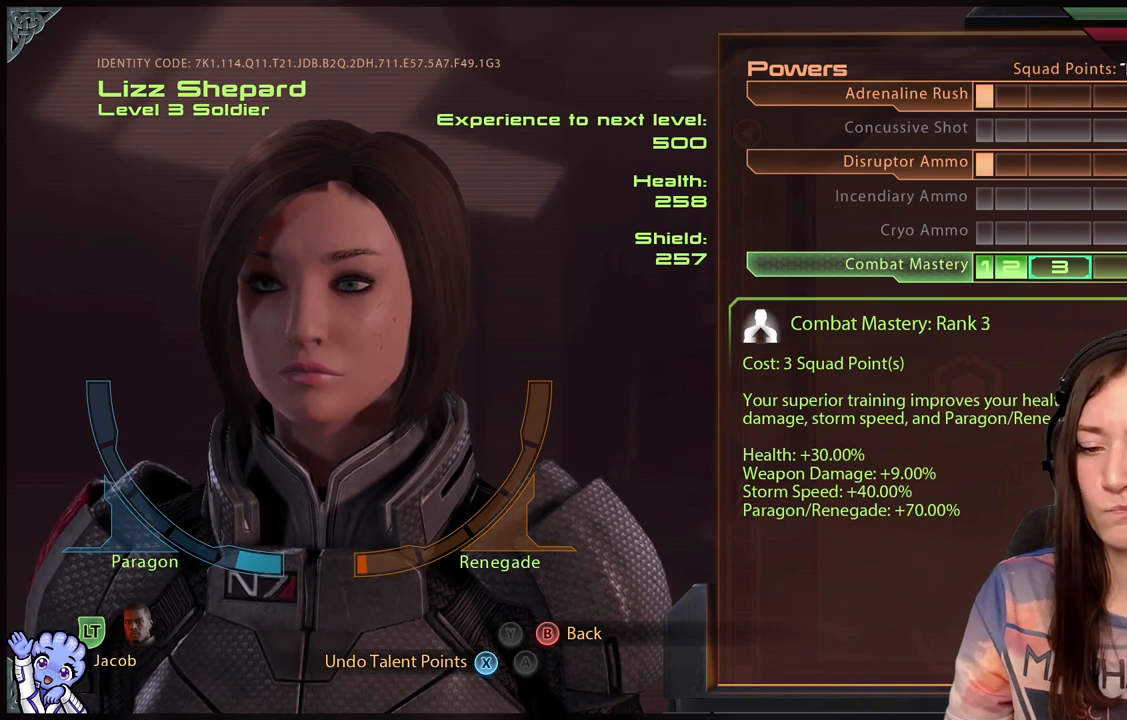
{"buttons": [], "left_stick": "center", "right_stick": "center", "events": []}
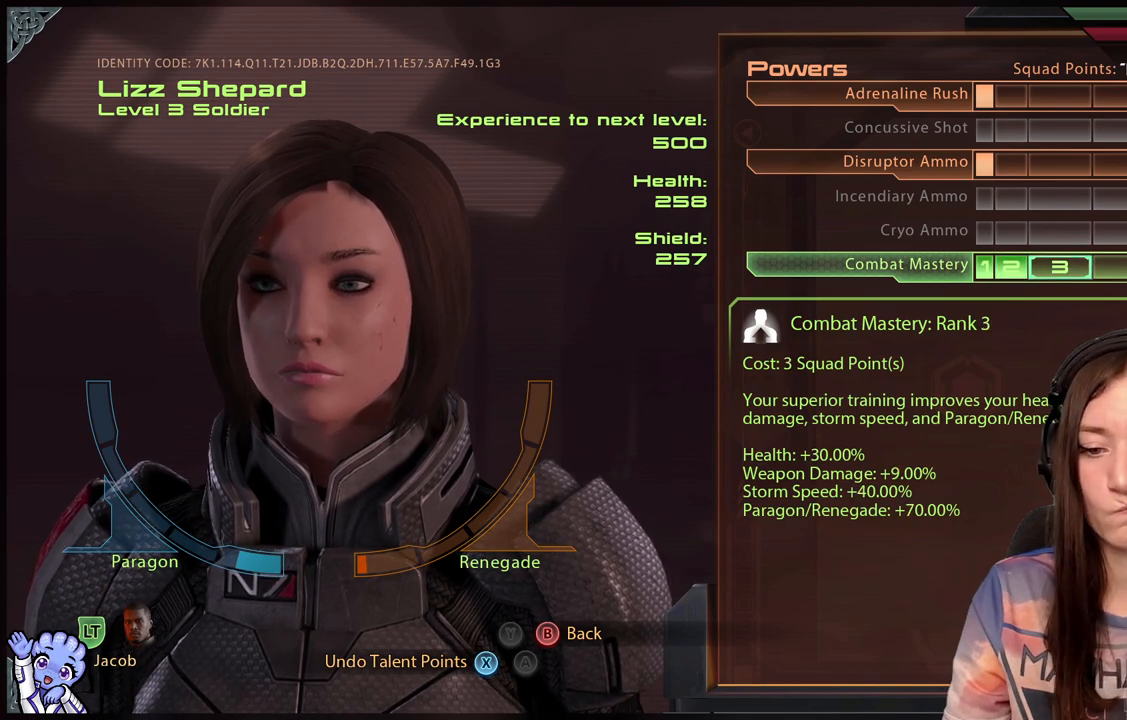
{"buttons": [], "left_stick": "center", "right_stick": "center", "events": []}
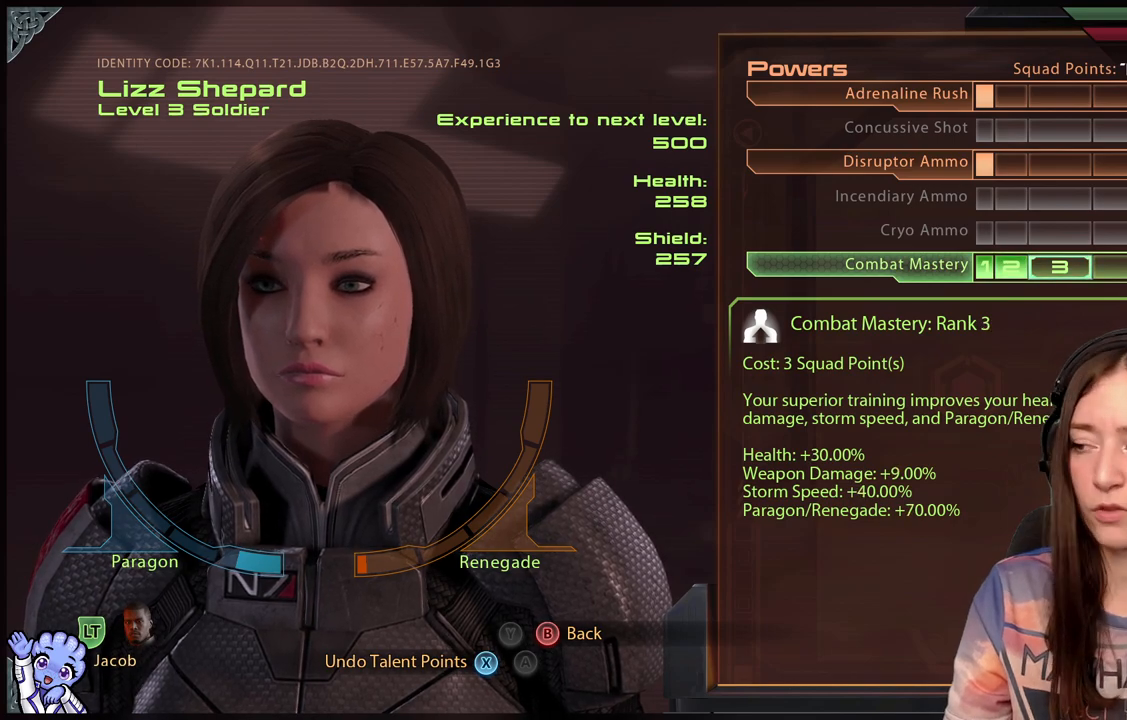
{"buttons": [], "left_stick": "left", "right_stick": "center", "events": [[33, "left_stick", "right"], [200, "left_stick", "center"], [333, "left_stick", "left"]]}
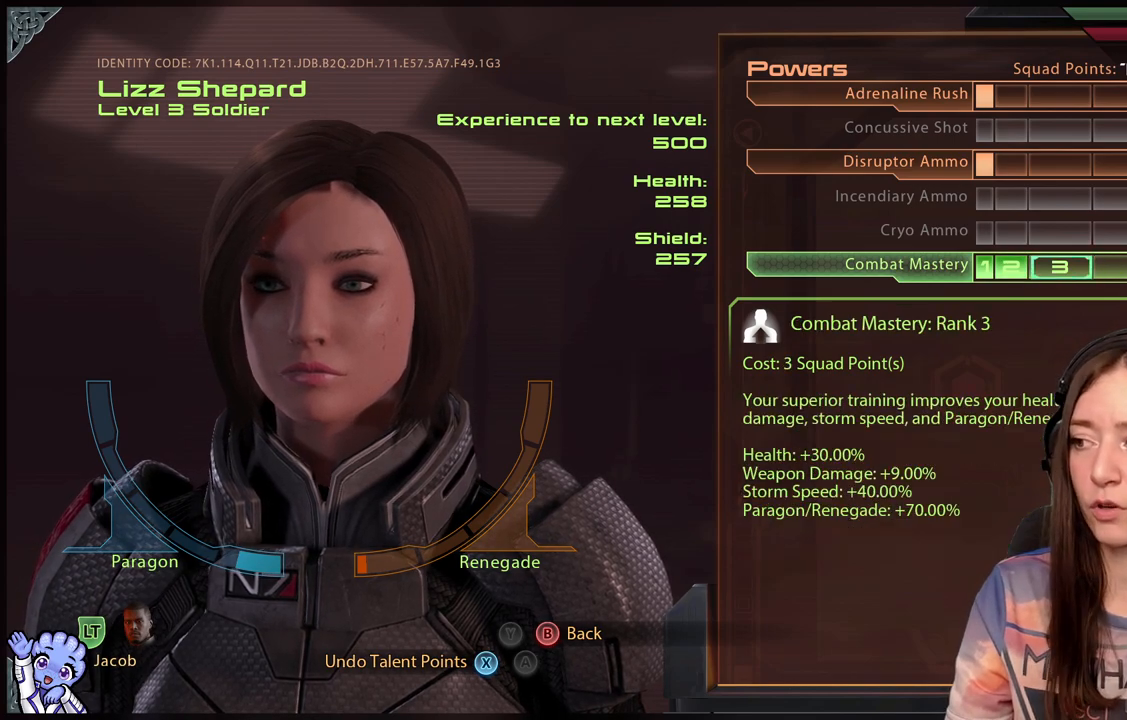
{"buttons": [], "left_stick": "center", "right_stick": "center", "events": [[17, "left_stick", "center"], [167, "left_stick", "left"], [350, "left_stick", "center"]]}
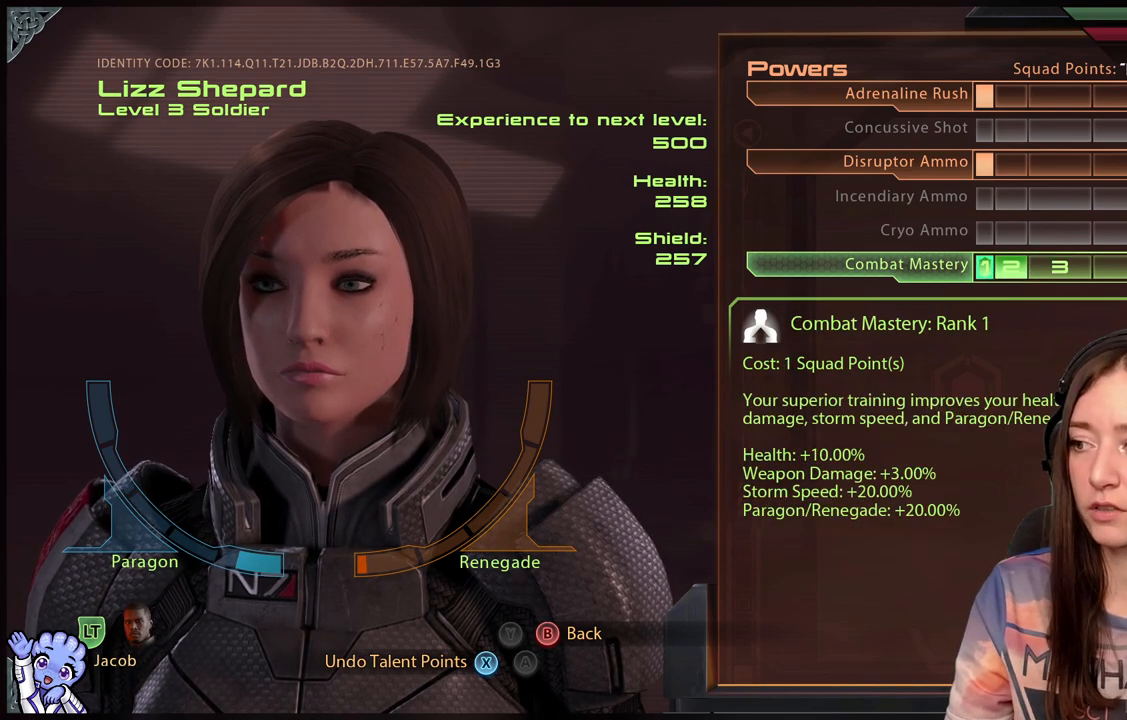
{"buttons": [], "left_stick": "right", "right_stick": "center", "events": [[67, "left_stick", "left"], [250, "left_stick", "center"], [350, "left_stick", "right"]]}
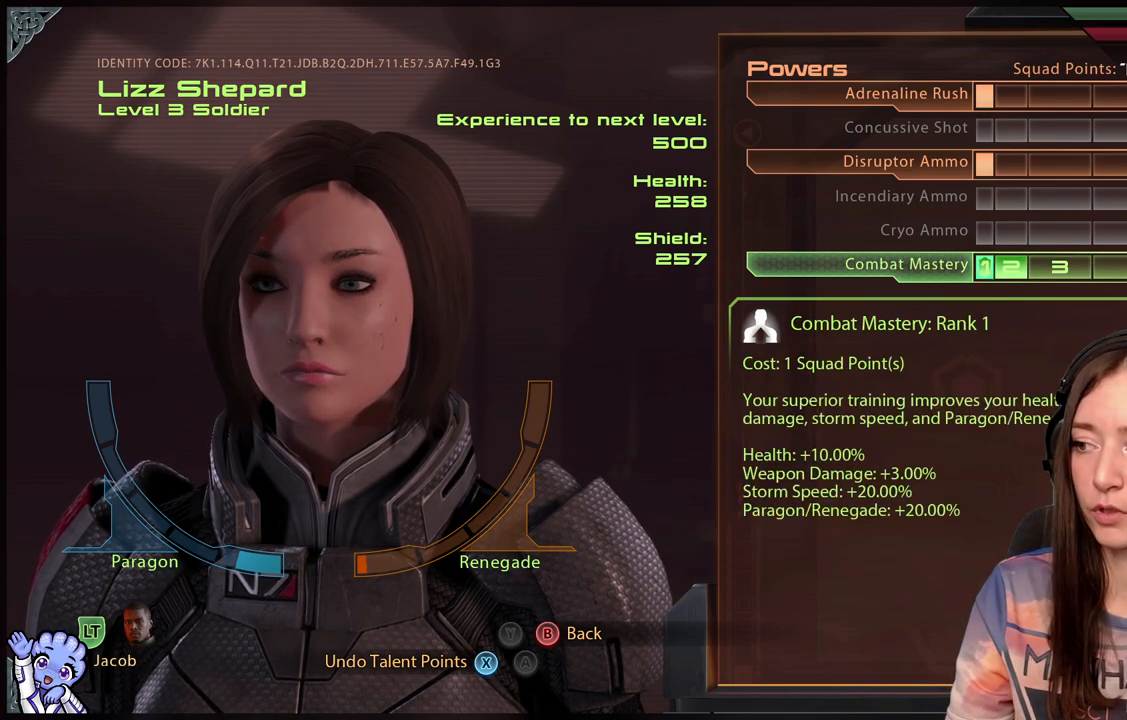
{"buttons": [], "left_stick": "center", "right_stick": "center", "events": [[83, "left_stick", "center"], [283, "left_stick", "up-left"], [483, "left_stick", "center"]]}
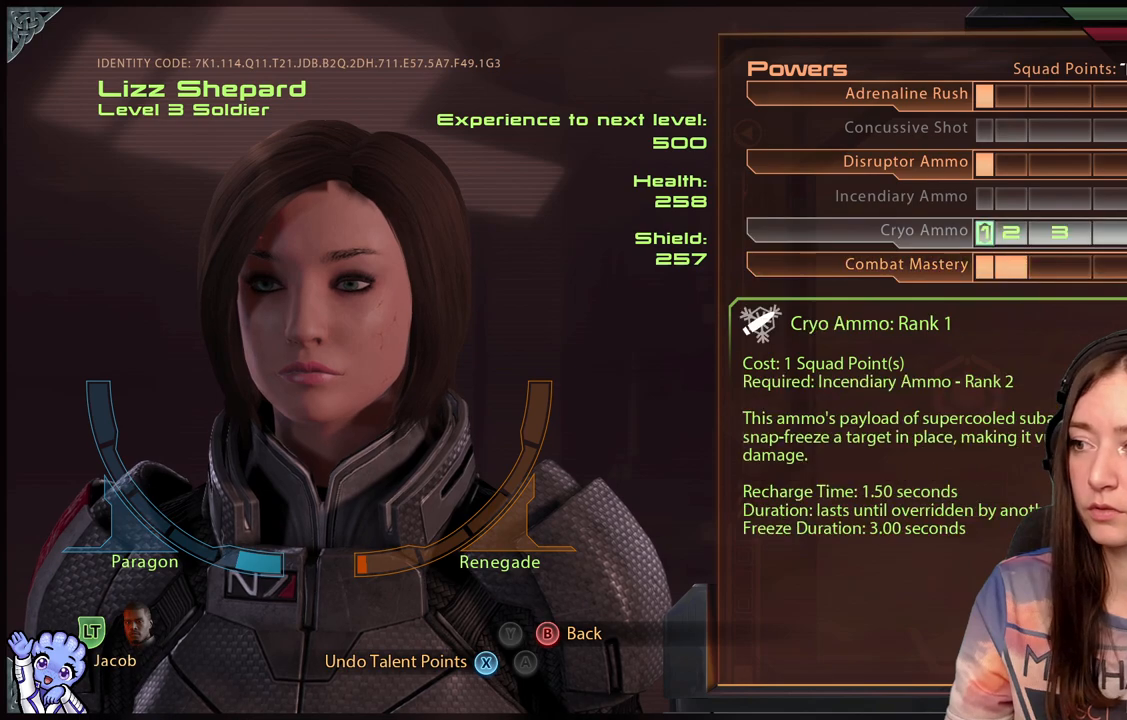
{"buttons": [], "left_stick": "center", "right_stick": "center", "events": [[17, "left_stick", "up"], [483, "left_stick", "center"]]}
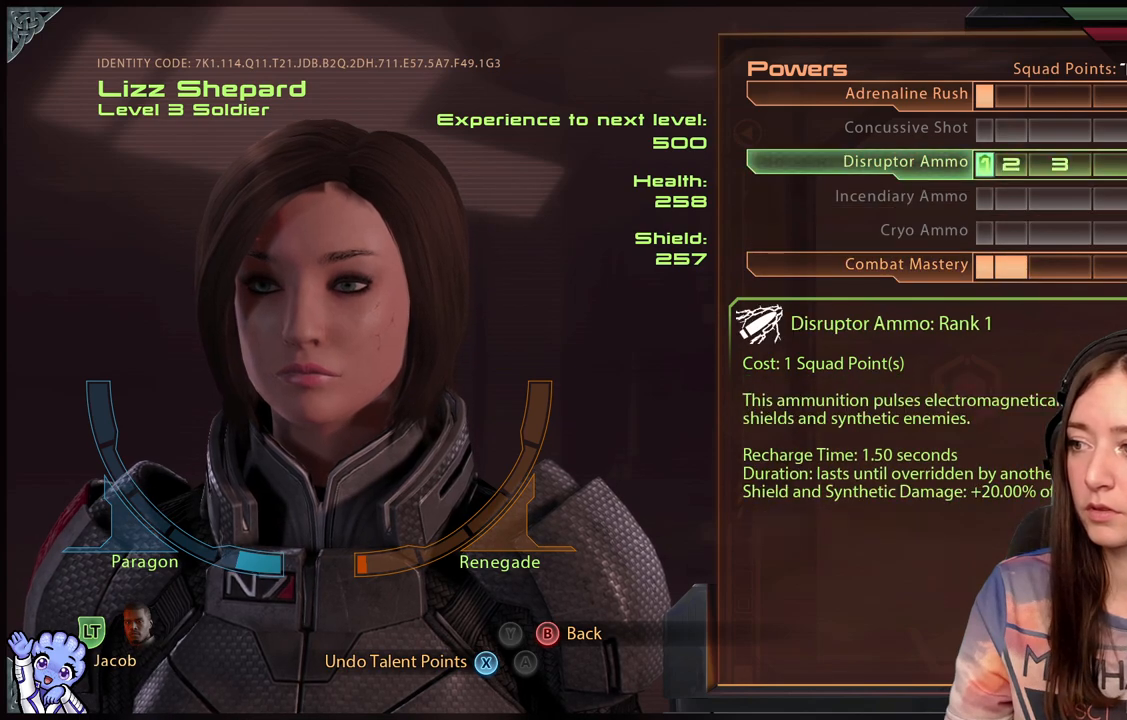
{"buttons": [], "left_stick": "center", "right_stick": "center", "events": []}
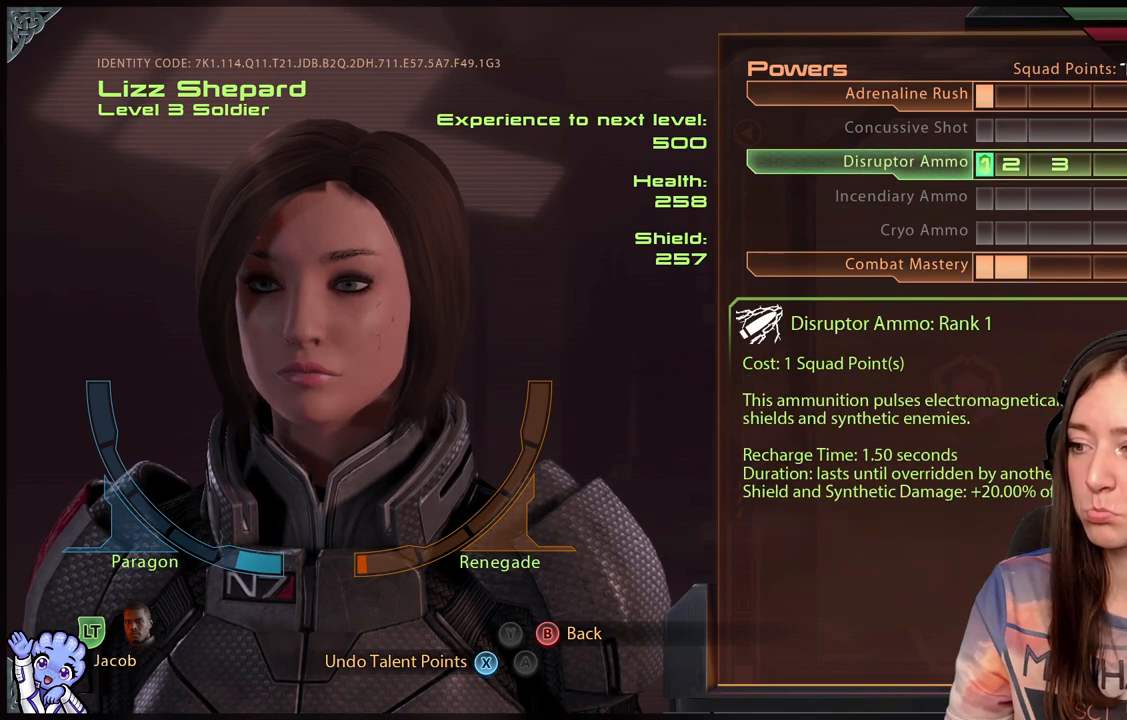
{"buttons": [], "left_stick": "up", "right_stick": "center", "events": [[217, "left_stick", "up-left"], [400, "left_stick", "center"], [450, "left_stick", "up"]]}
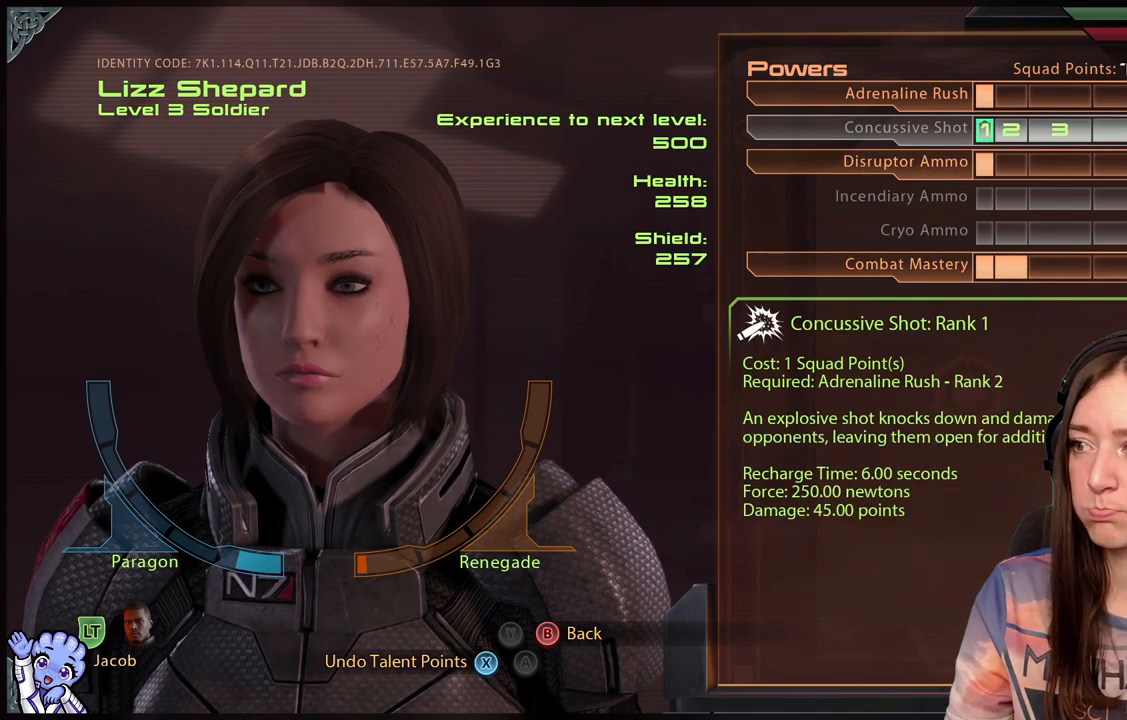
{"buttons": [], "left_stick": "center", "right_stick": "center", "events": [[83, "left_stick", "center"]]}
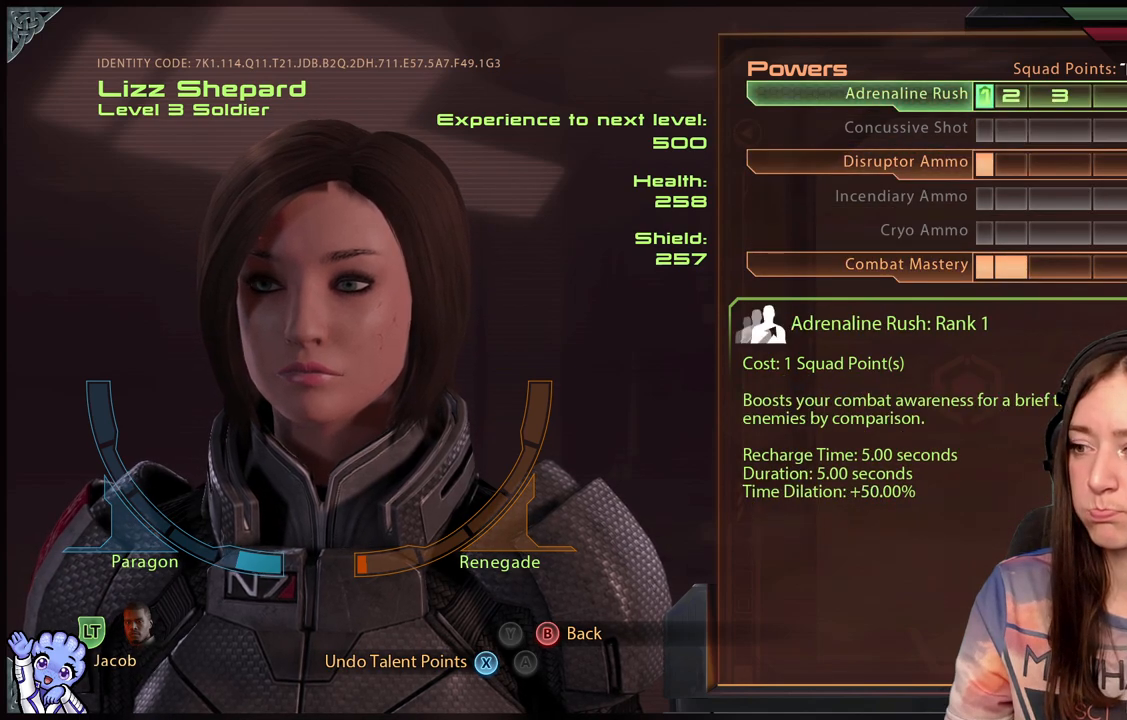
{"buttons": [], "left_stick": "center", "right_stick": "center", "events": []}
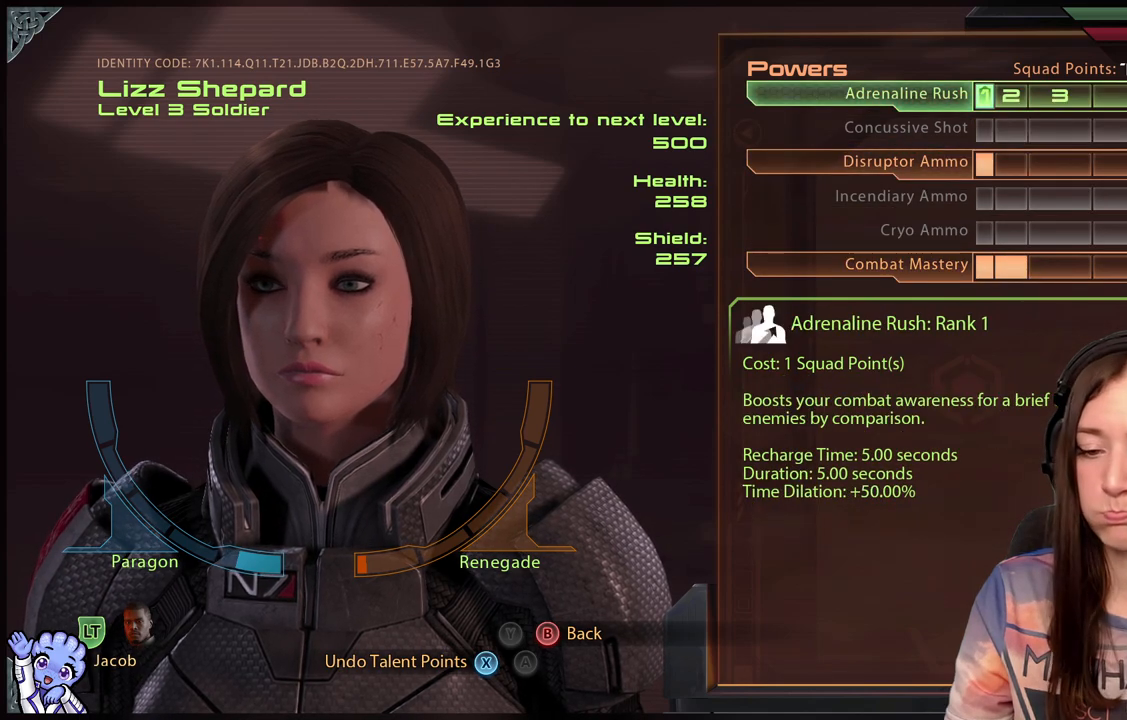
{"buttons": [], "left_stick": "center", "right_stick": "center", "events": []}
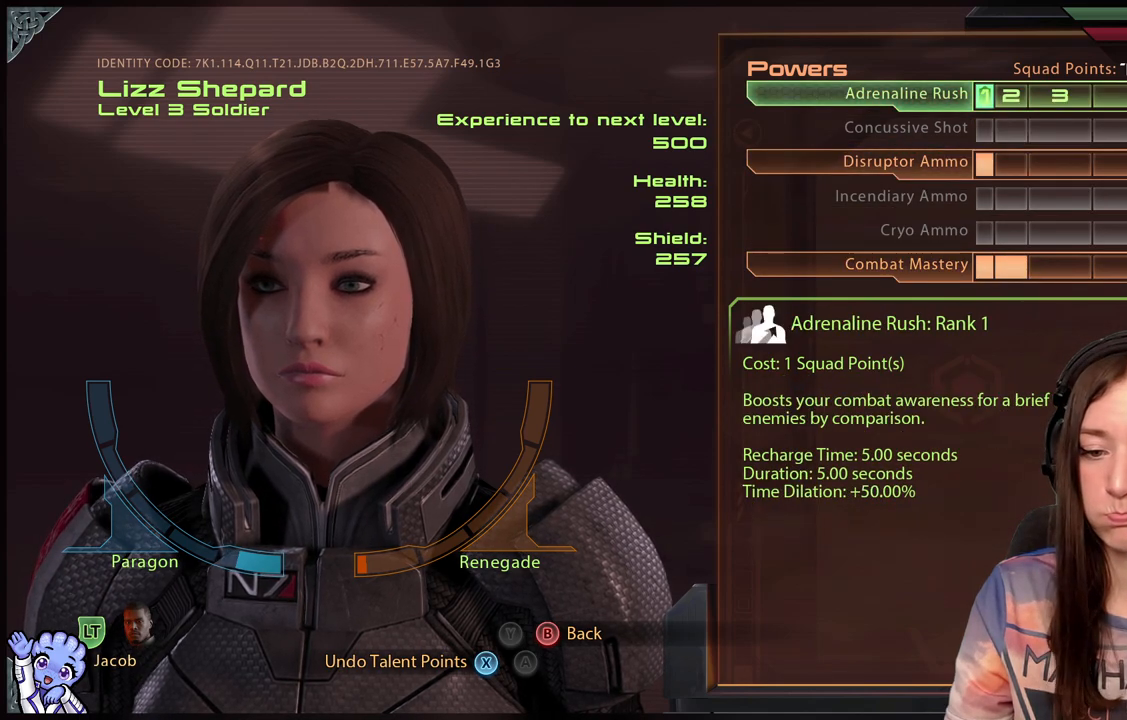
{"buttons": [], "left_stick": "center", "right_stick": "center", "events": []}
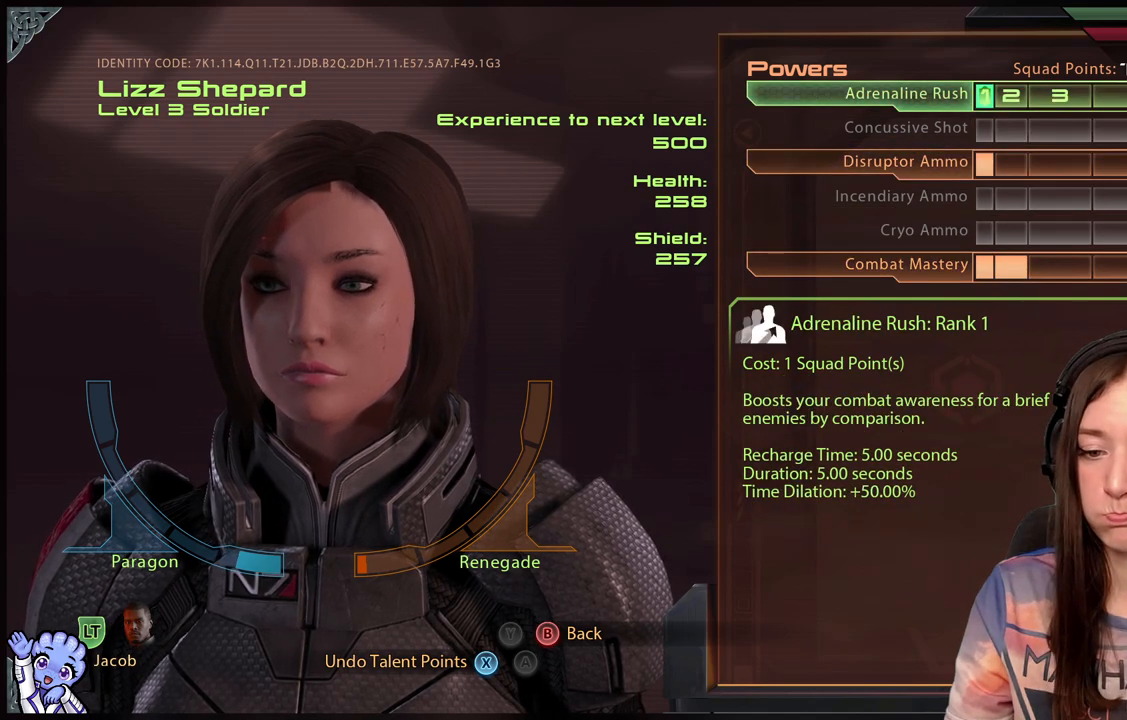
{"buttons": [], "left_stick": "center", "right_stick": "center", "events": [[83, "left_stick", "down"], [467, "left_stick", "center"]]}
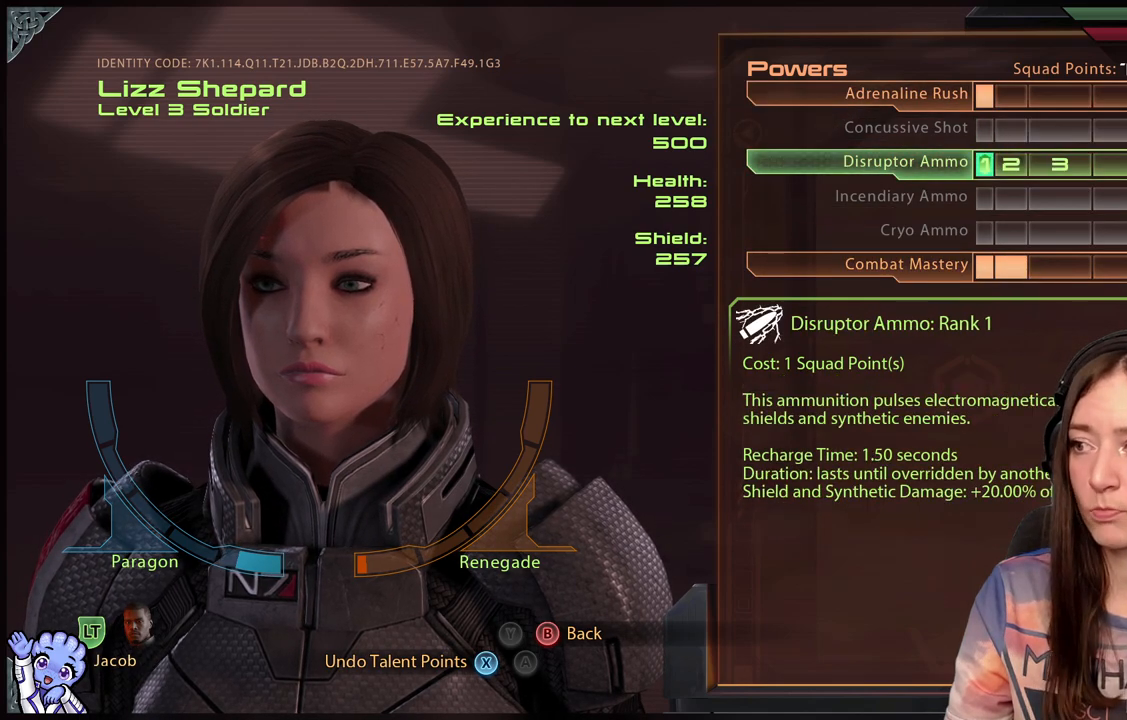
{"buttons": [], "left_stick": "center", "right_stick": "center", "events": [[17, "left_stick", "down"], [400, "left_stick", "center"]]}
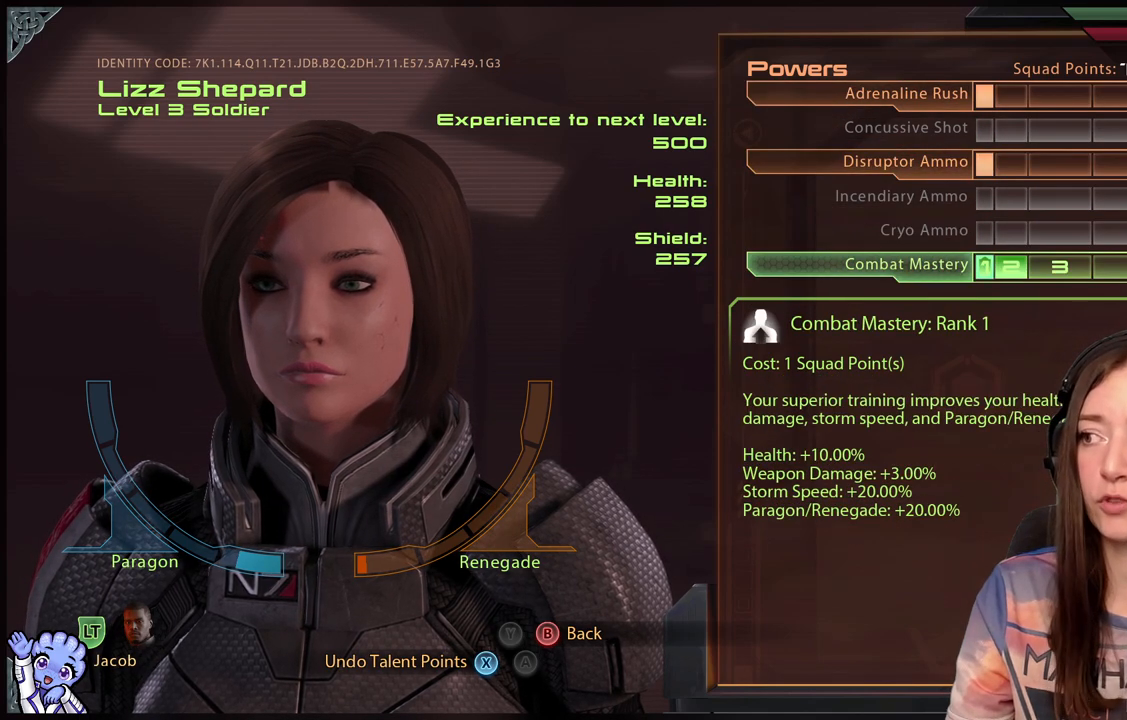
{"buttons": [], "left_stick": "right", "right_stick": "center", "events": [[417, "left_stick", "right"]]}
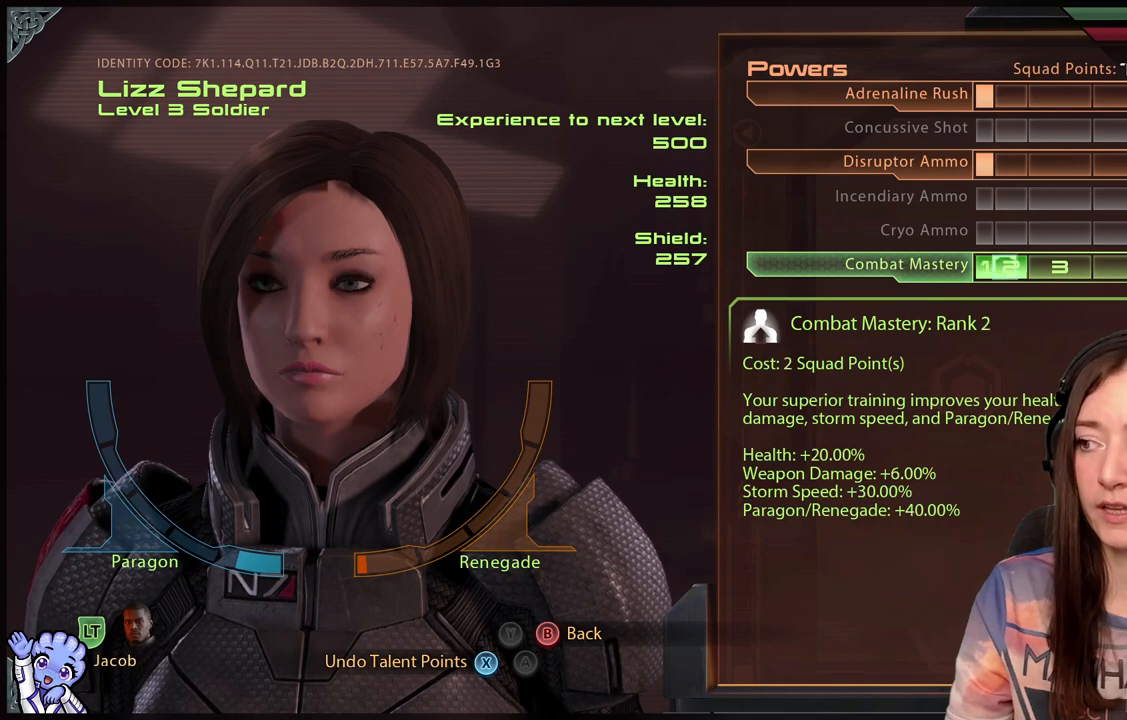
{"buttons": [], "left_stick": "center", "right_stick": "center", "events": [[67, "left_stick", "center"], [150, "left_stick", "right"], [333, "left_stick", "center"]]}
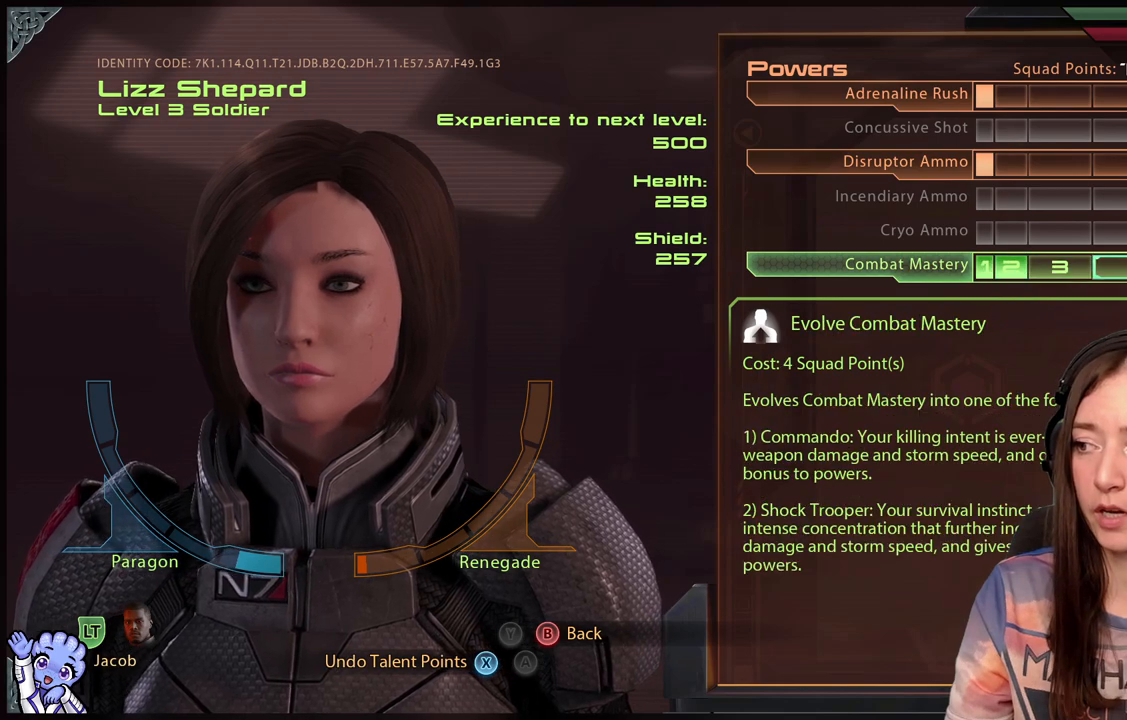
{"buttons": [], "left_stick": "left", "right_stick": "center", "events": [[483, "left_stick", "left"]]}
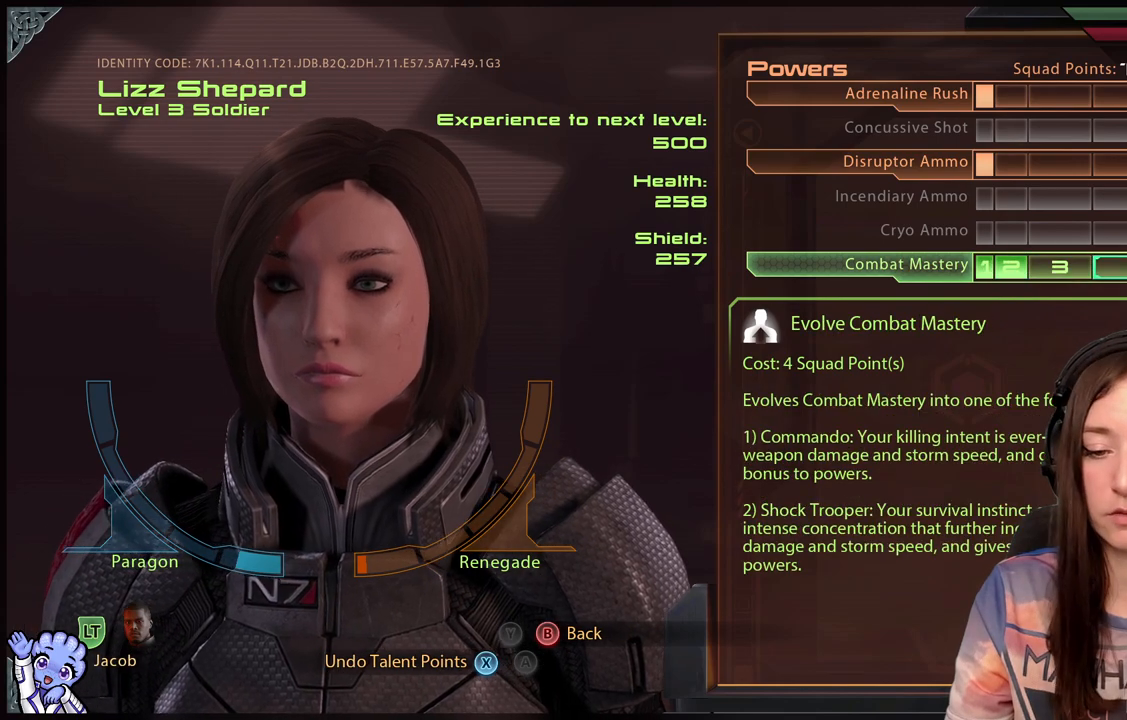
{"buttons": [], "left_stick": "center", "right_stick": "center", "events": [[217, "left_stick", "center"]]}
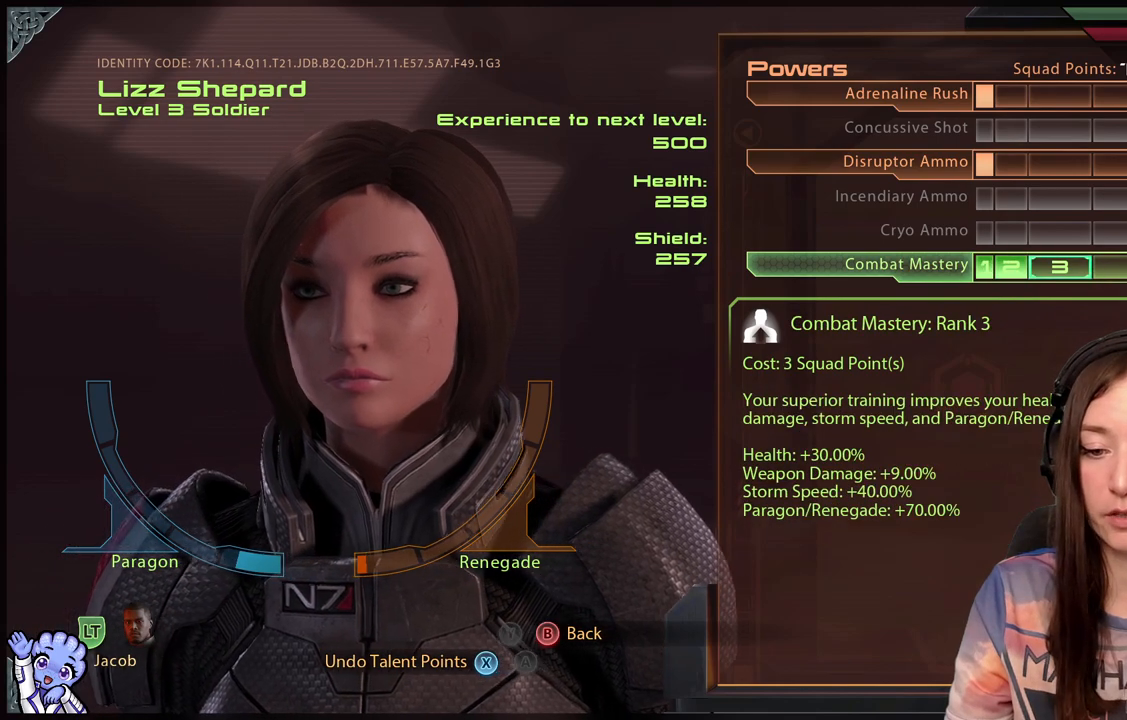
{"buttons": [], "left_stick": "center", "right_stick": "center", "events": [[117, "left_stick", "right"], [300, "left_stick", "center"]]}